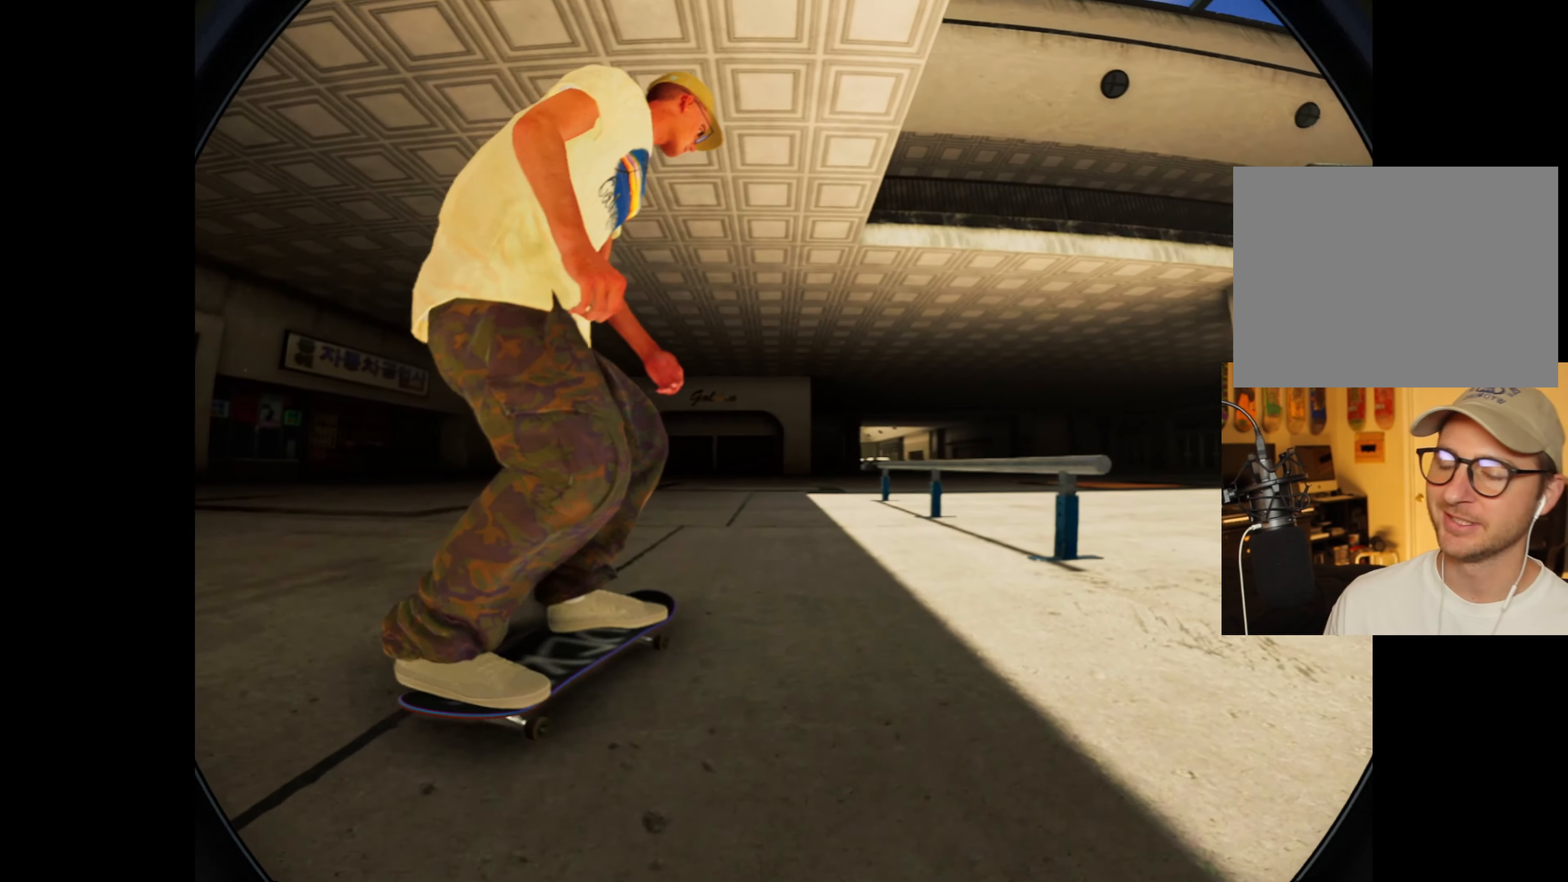
Gameplay with a controller (Xbox layout); each line is a JSON object with the inputs held at the frame after it. "events" lists button and stick changes between this image and that frame as [ms after this image, input, new state], when the widget could be followed in between. Not read: L3 R3.
{"buttons": [], "left_stick": "center", "right_stick": "center", "events": [[33, "A", "down"], [200, "R2", "down"], [217, "A", "up"], [433, "R2", "up"]]}
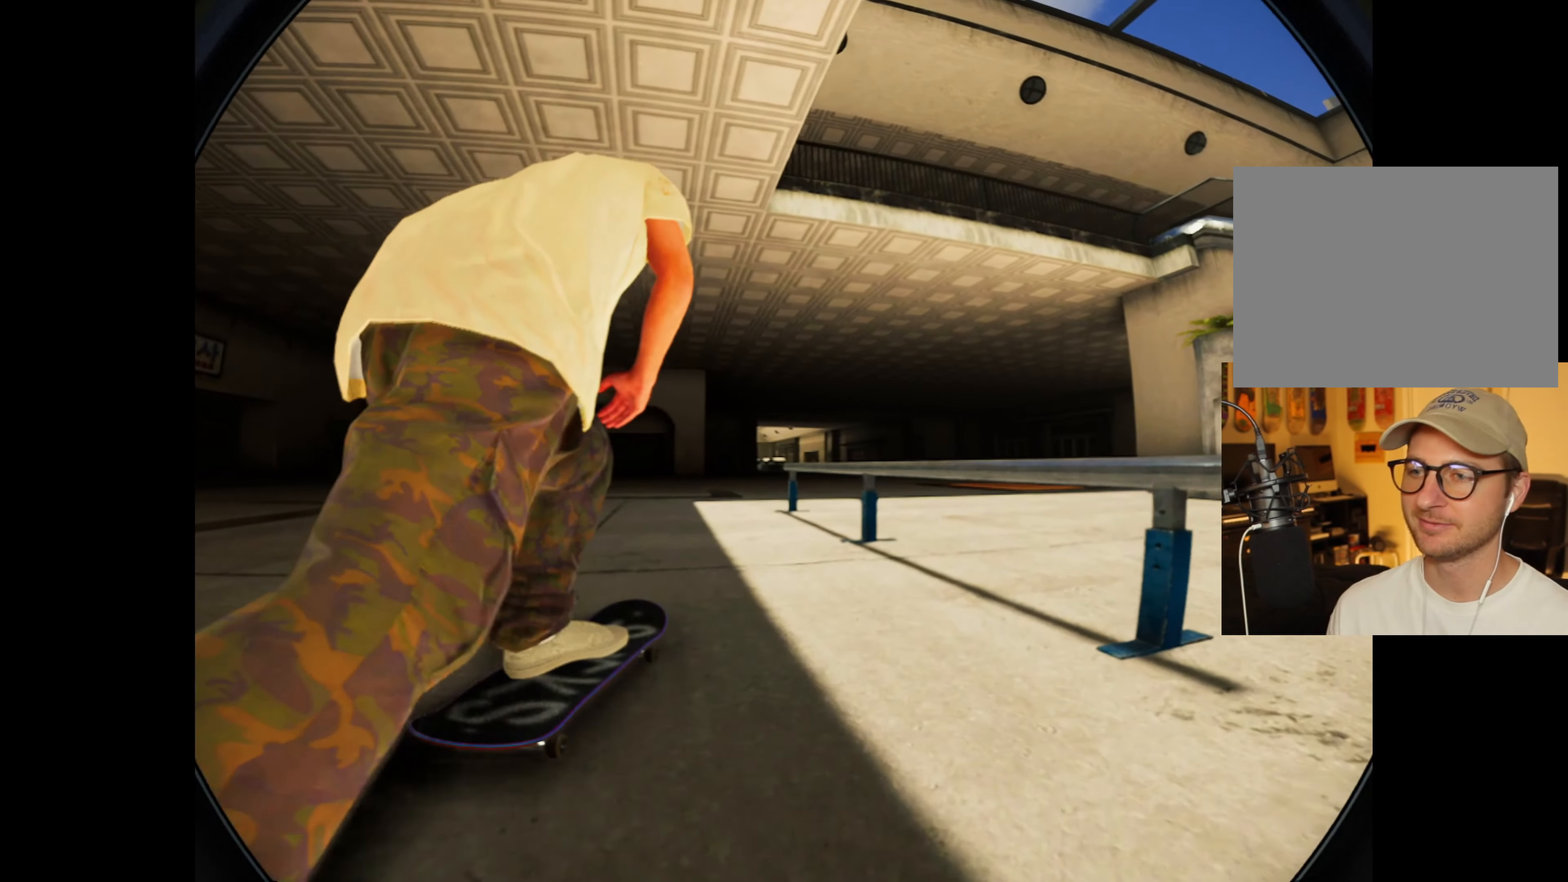
{"buttons": [], "left_stick": "center", "right_stick": "down", "events": [[150, "right_stick", "down"]]}
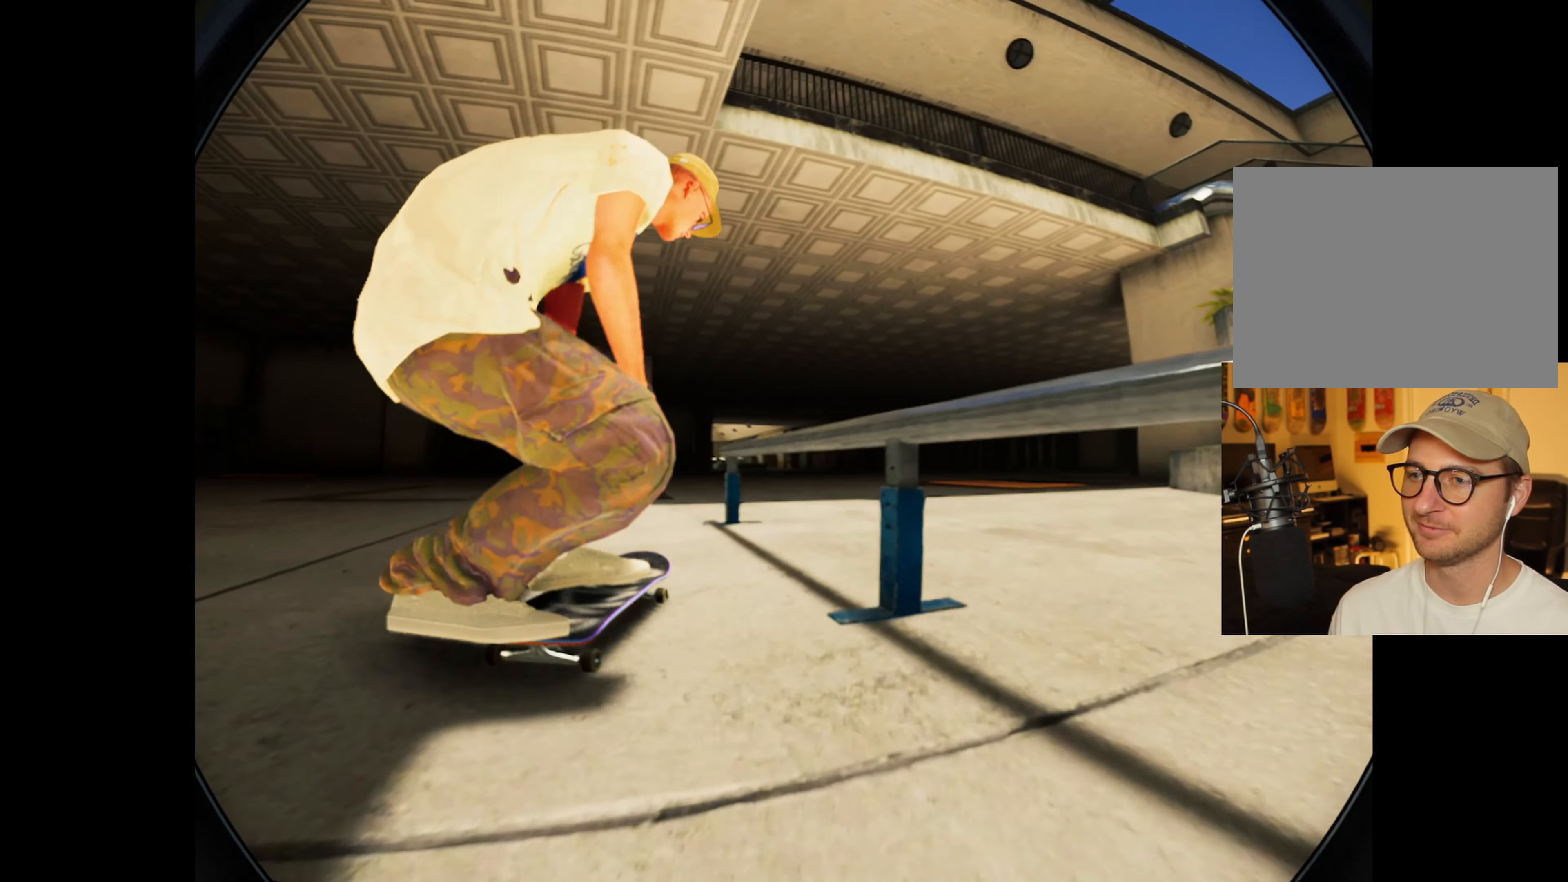
{"buttons": ["R2"], "left_stick": "right", "right_stick": "left", "events": [[17, "right_stick", "center"], [200, "left_stick", "right"], [250, "R2", "down"], [283, "right_stick", "left"]]}
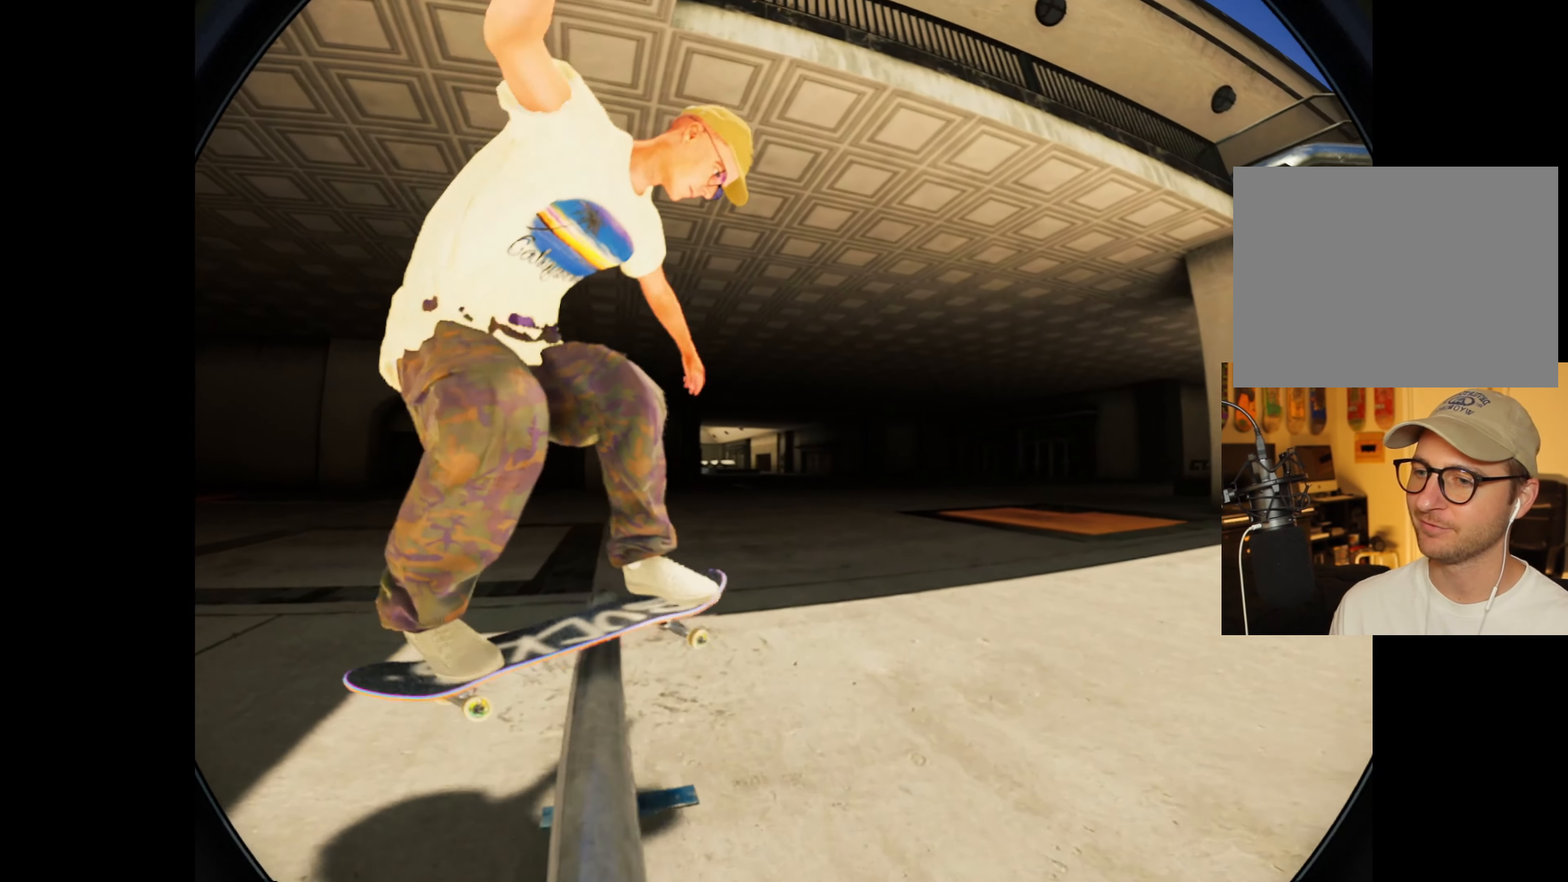
{"buttons": ["R2"], "left_stick": "center", "right_stick": "center", "events": [[83, "L2", "down"], [350, "L2", "up"], [383, "right_stick", "center"], [500, "left_stick", "center"]]}
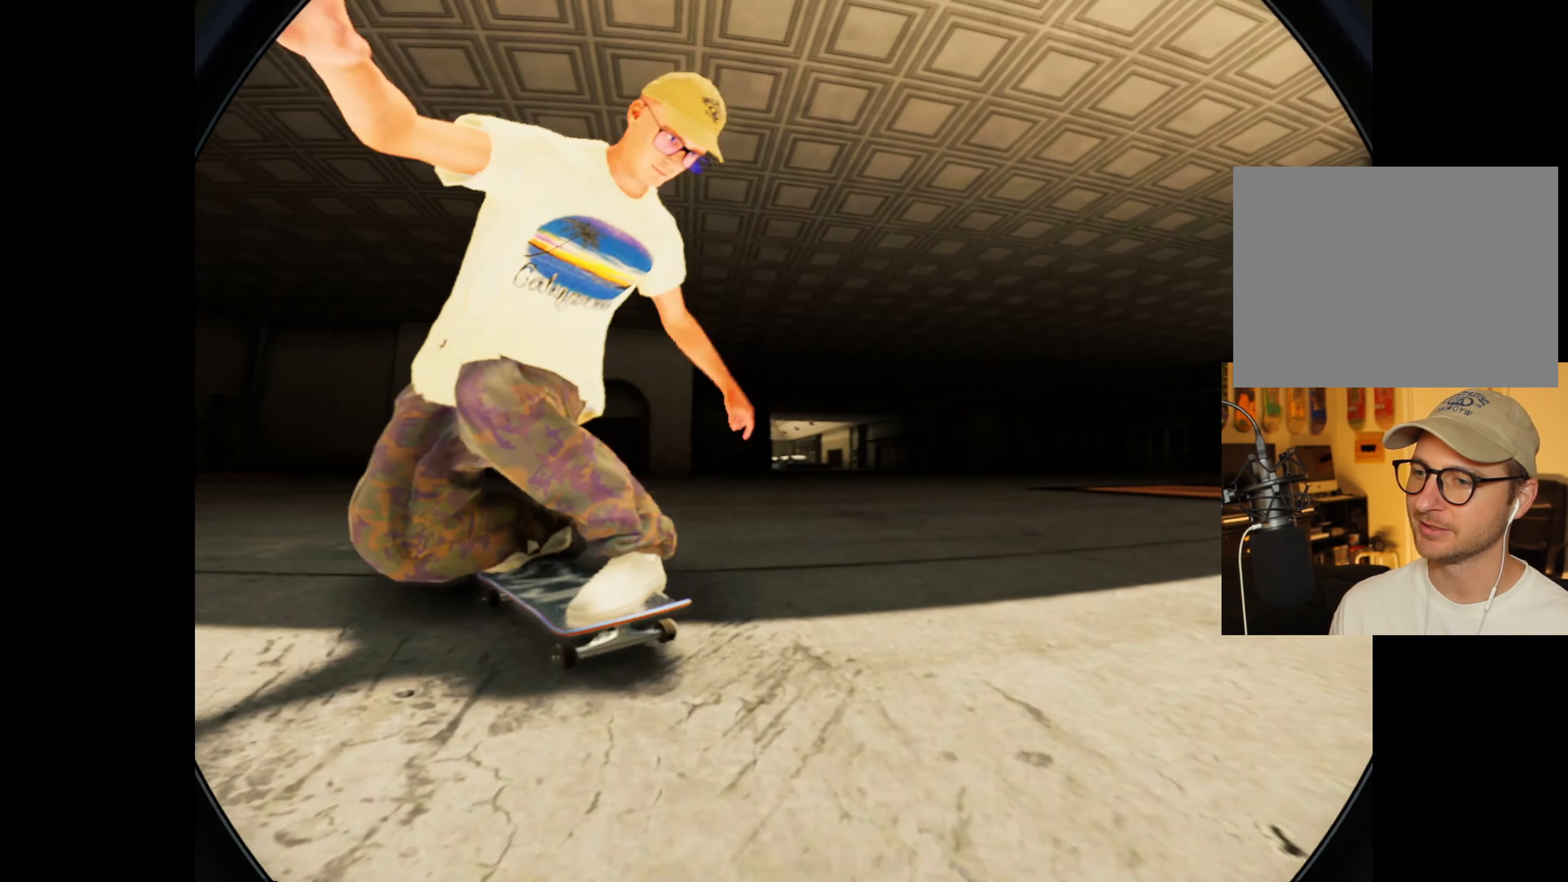
{"buttons": [], "left_stick": "center", "right_stick": "center", "events": [[467, "R2", "up"]]}
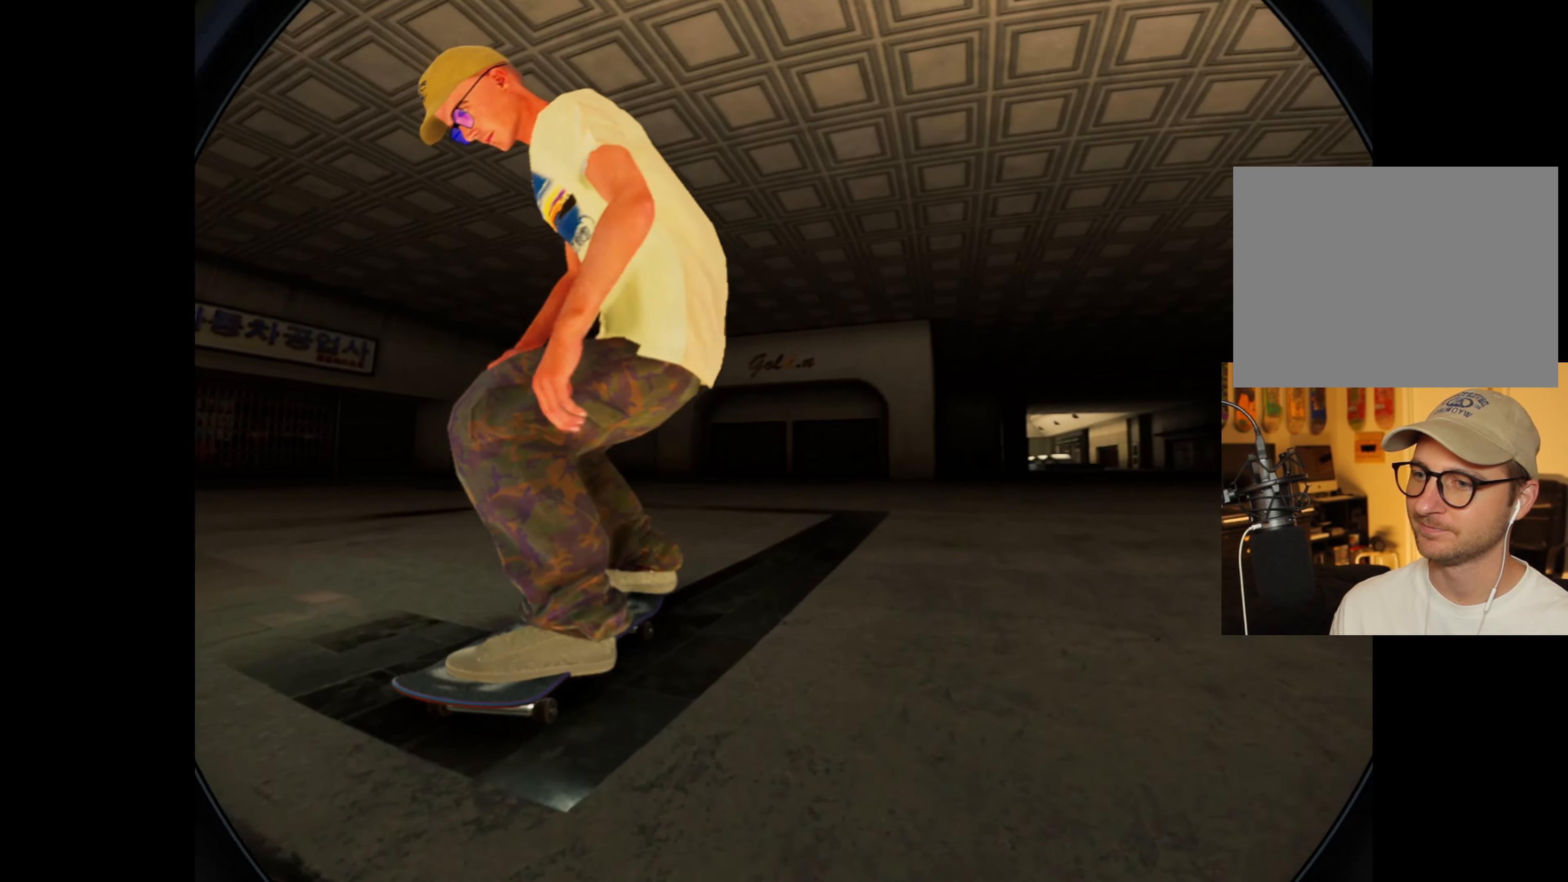
{"buttons": [], "left_stick": "center", "right_stick": "center", "events": [[217, "R2", "down"], [483, "R2", "up"]]}
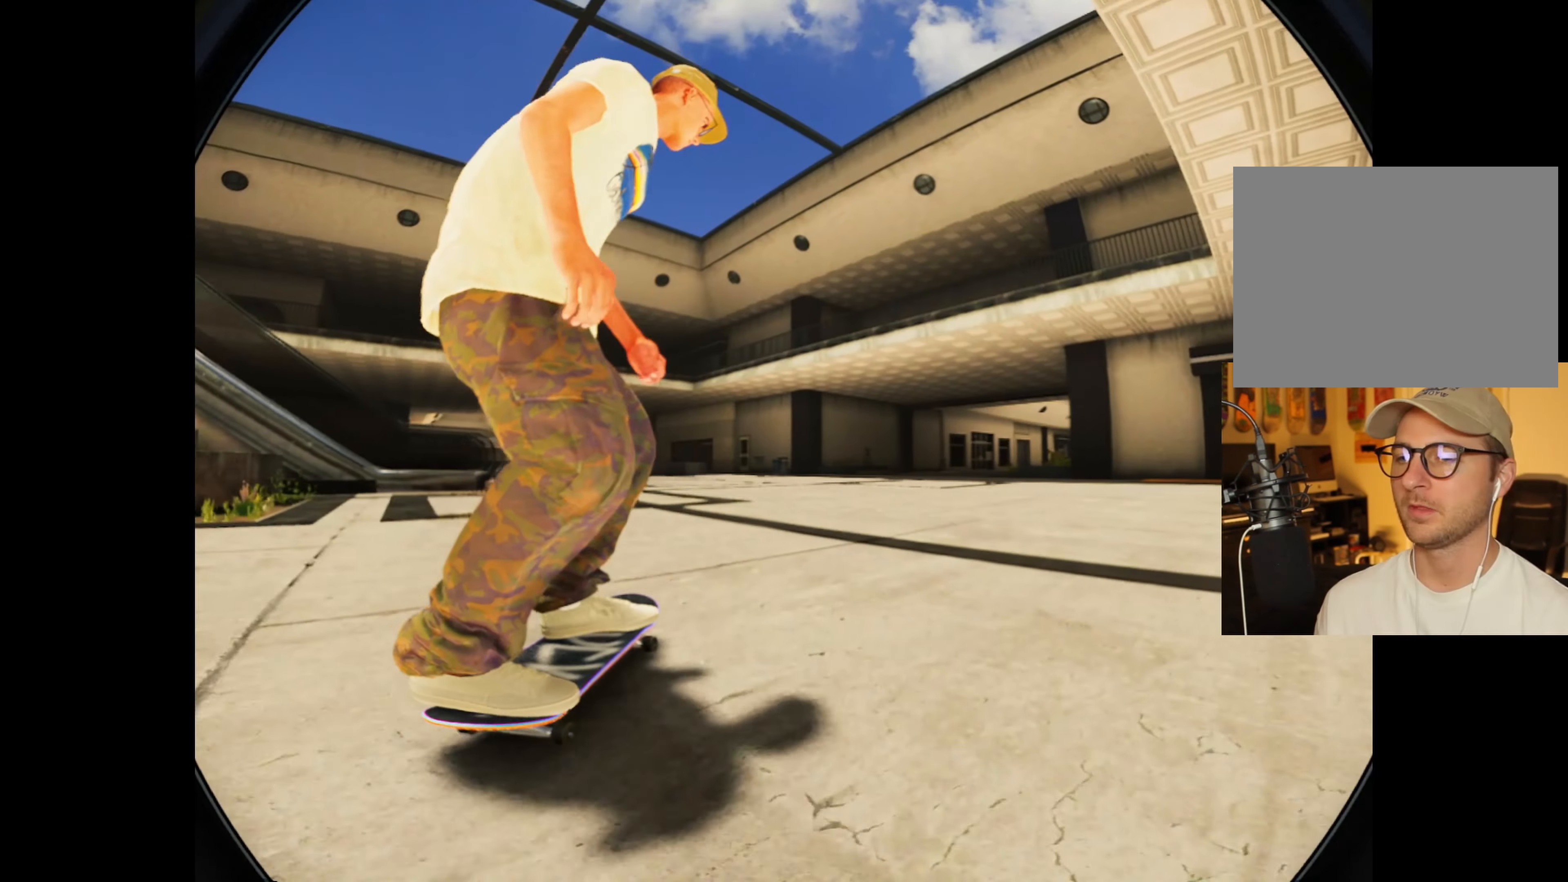
{"buttons": ["R2"], "left_stick": "center", "right_stick": "center", "events": [[400, "DPAD_LEFT", "down"], [467, "DPAD_LEFT", "up"], [500, "R2", "down"]]}
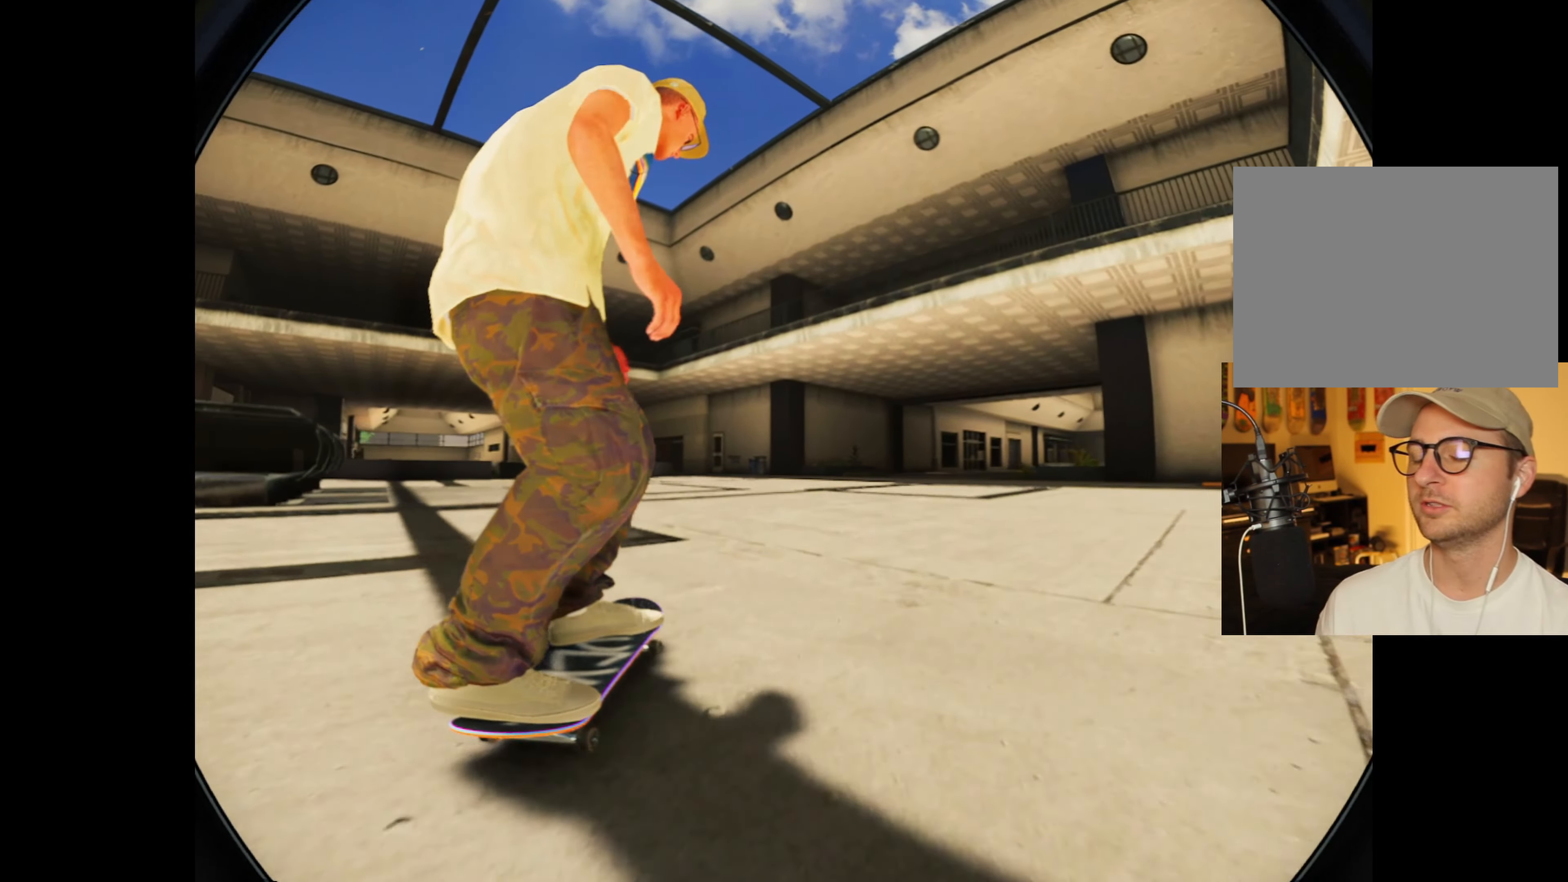
{"buttons": [], "left_stick": "center", "right_stick": "center", "events": [[50, "L2", "down"], [117, "L2", "up"], [250, "L2", "down"], [483, "L2", "up"], [500, "R2", "up"]]}
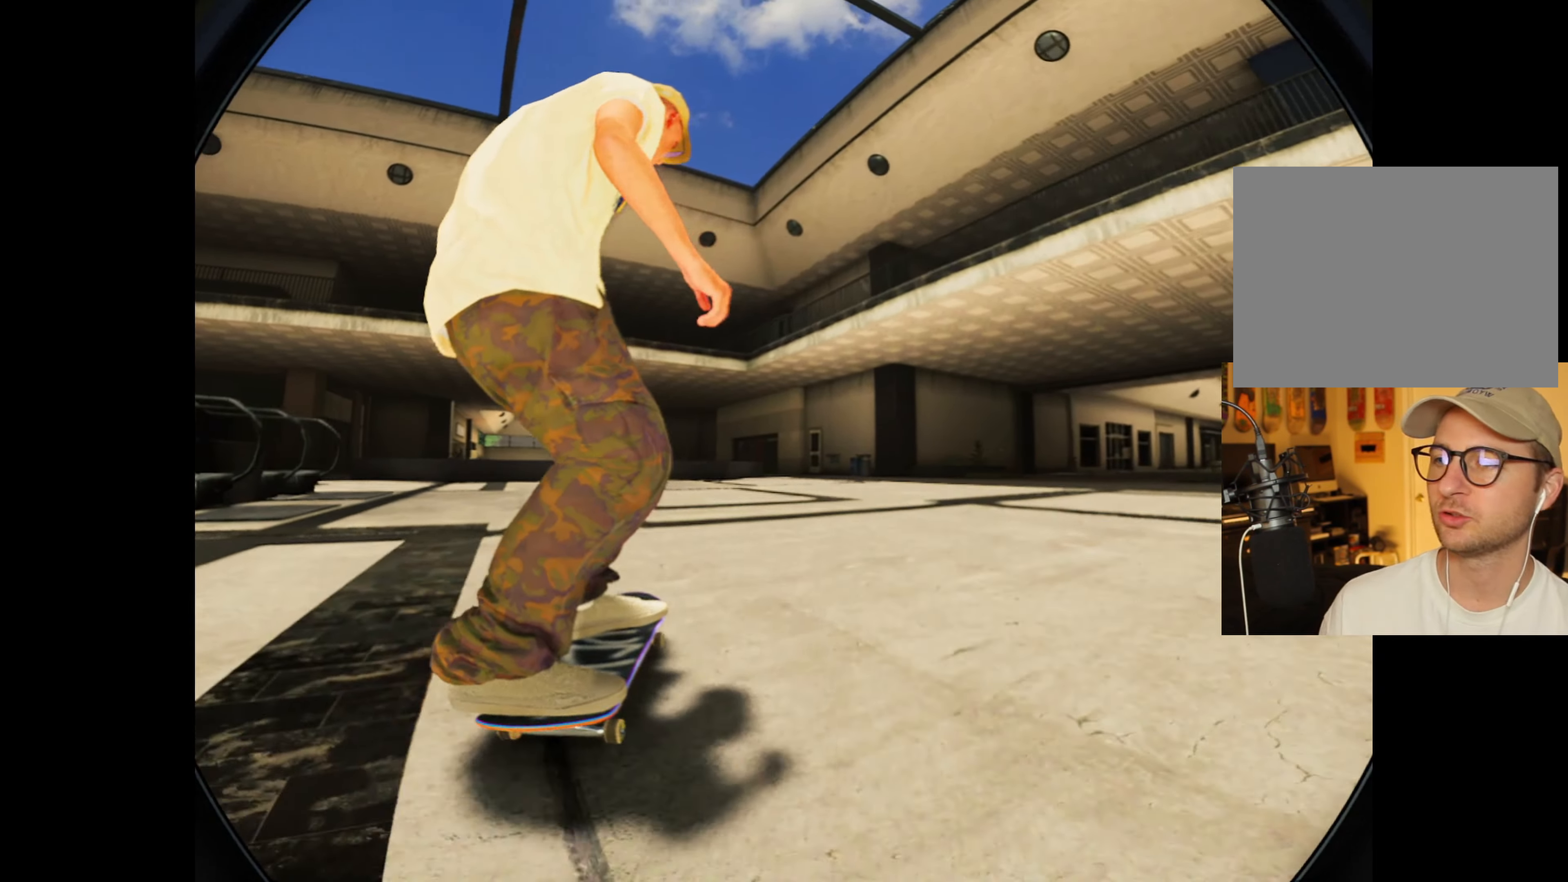
{"buttons": [], "left_stick": "center", "right_stick": "center"}
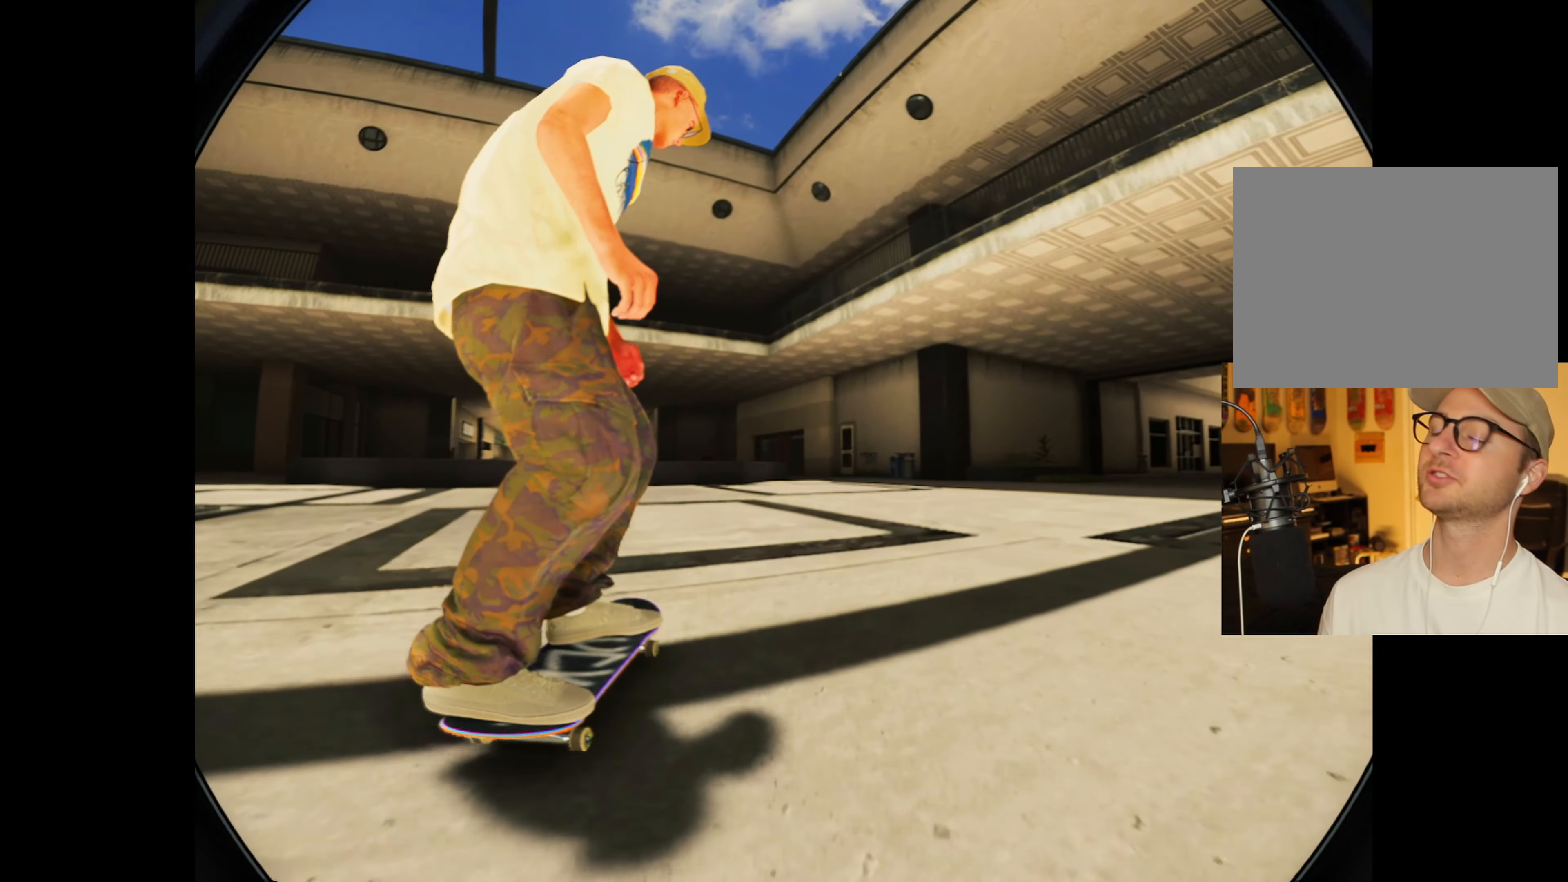
{"buttons": [], "left_stick": "center", "right_stick": "center", "events": []}
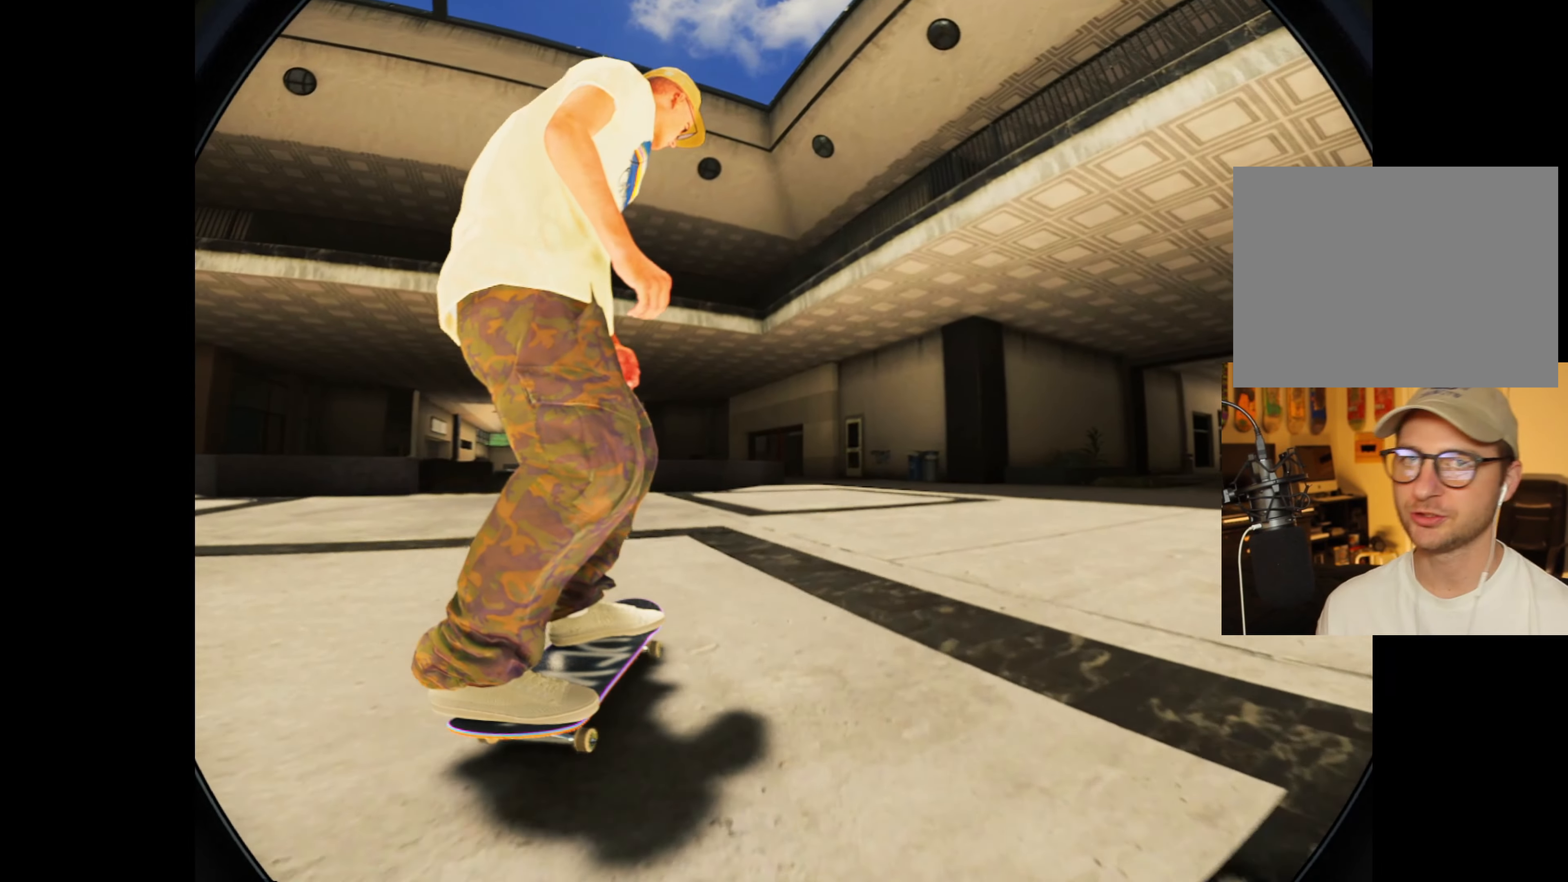
{"buttons": [], "left_stick": "center", "right_stick": "center", "events": []}
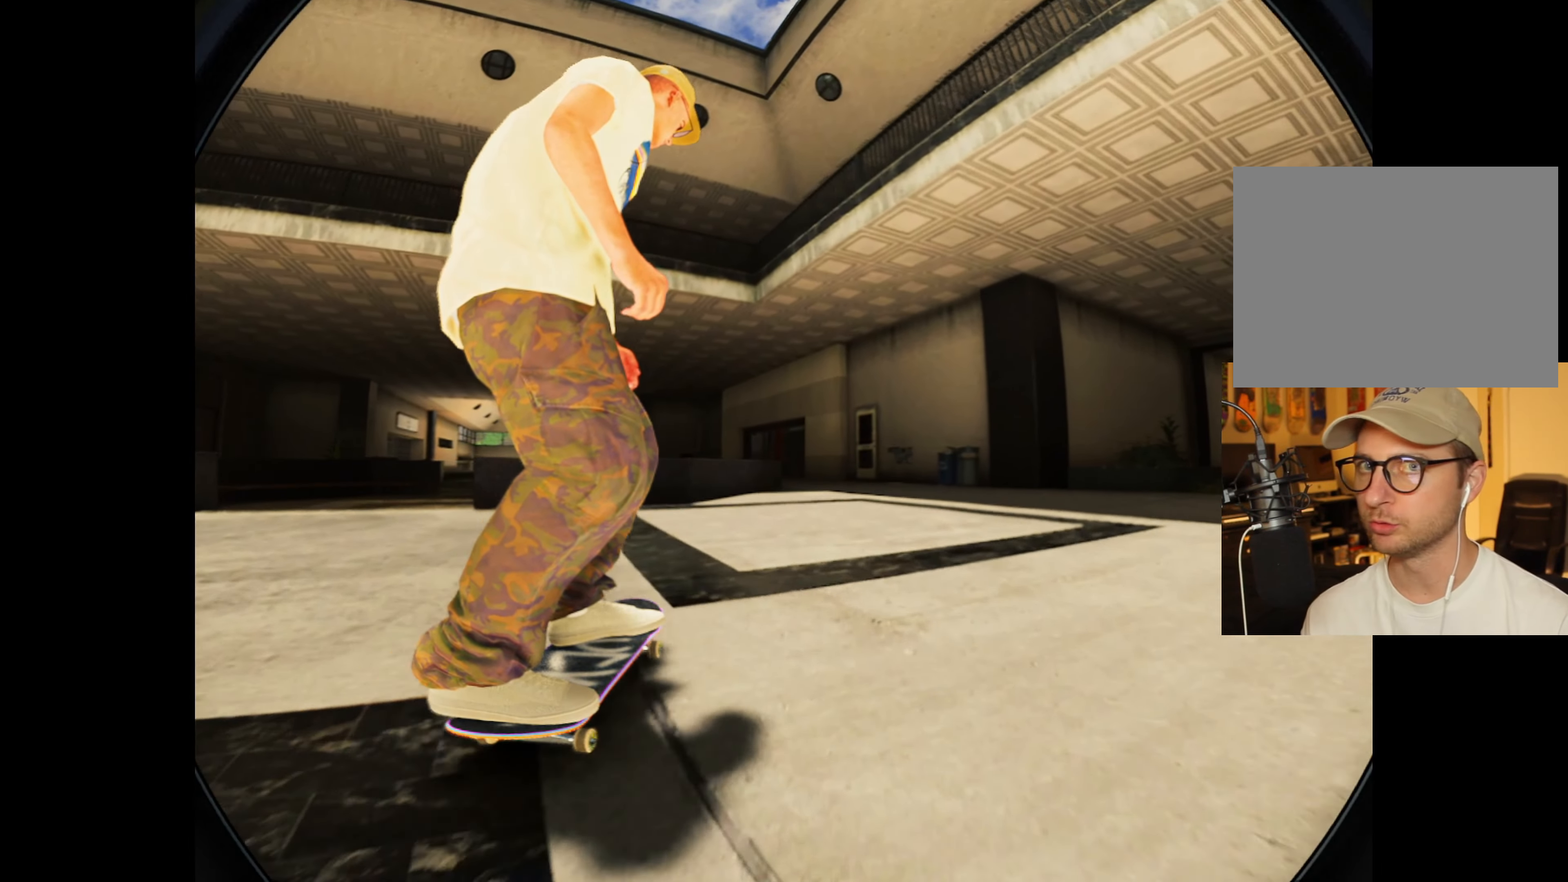
{"buttons": [], "left_stick": "center", "right_stick": "center", "events": []}
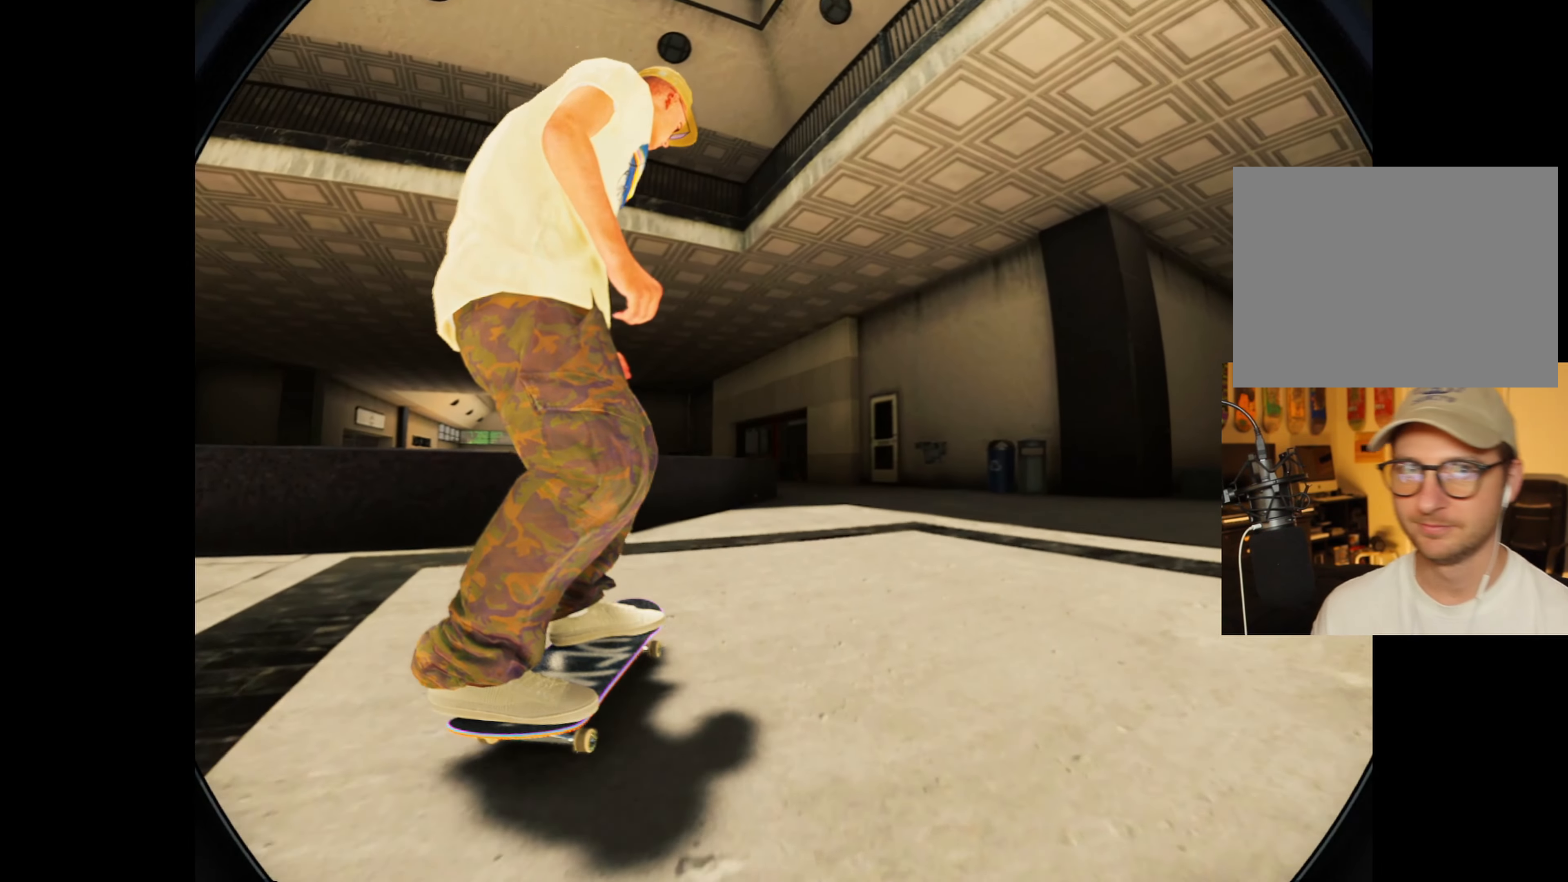
{"buttons": [], "left_stick": "center", "right_stick": "center", "events": [[317, "L2", "down"], [434, "L2", "up"]]}
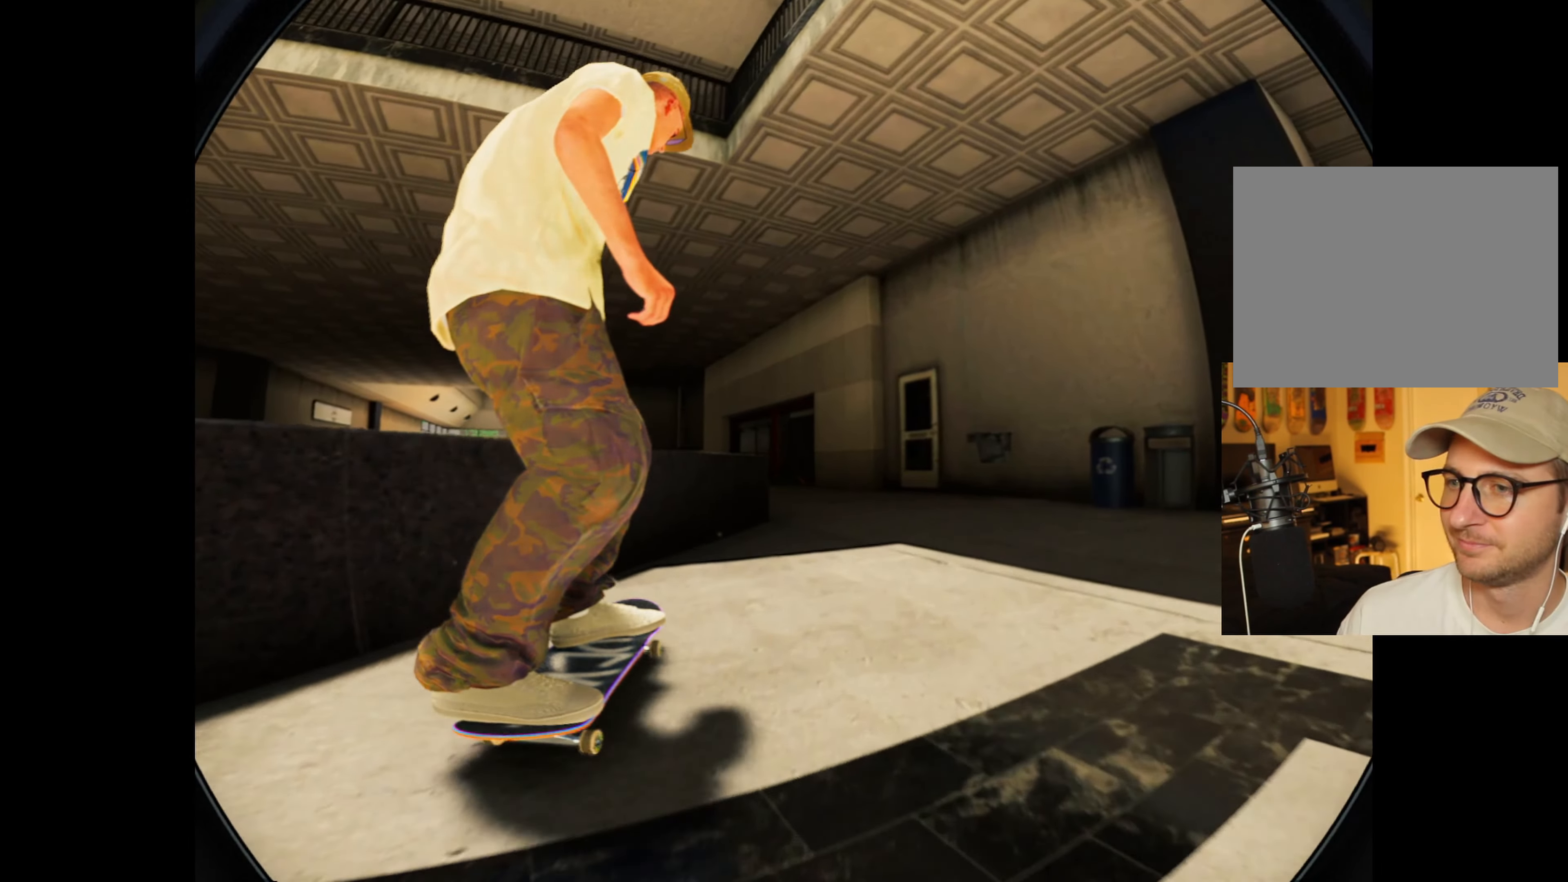
{"buttons": ["A"], "left_stick": "center", "right_stick": "center", "events": [[50, "A", "down"]]}